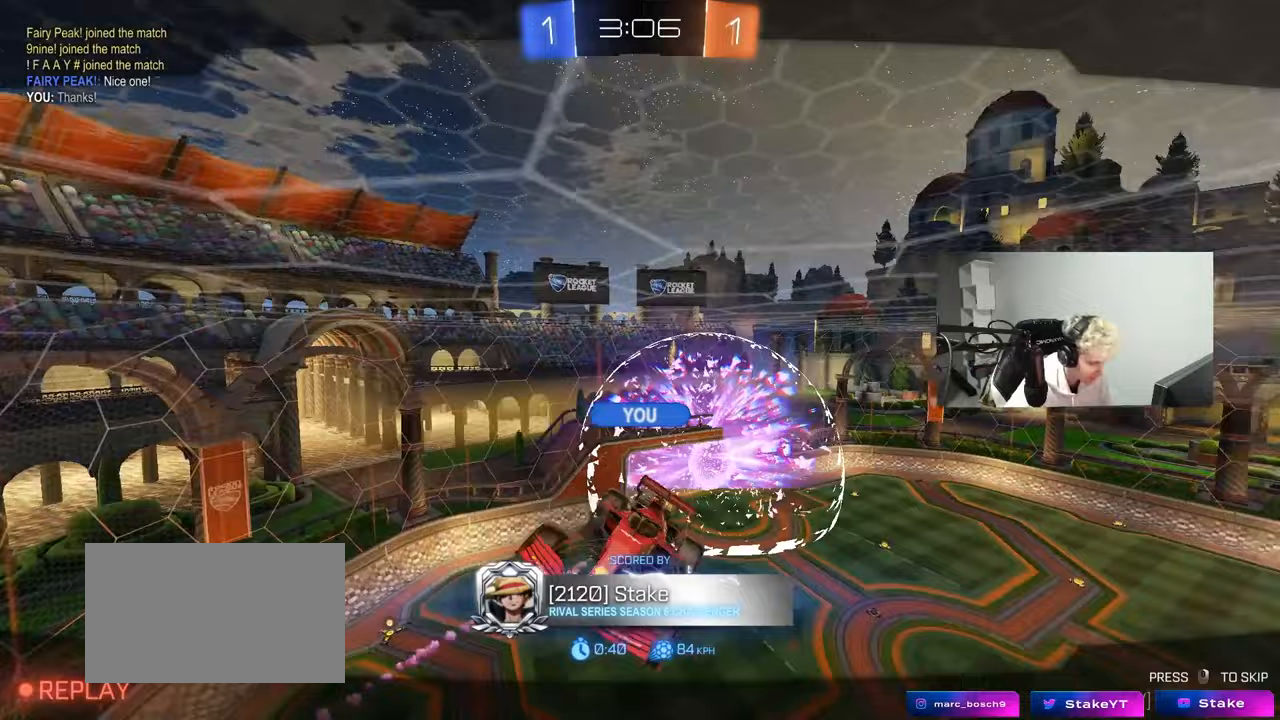
Gameplay with keyboard and mouse; each line is a JSON object with the keys and mouse buttons held at the frame after it. "events" lists presses ("down") and releases ("up") of "1", "2", "3", "4", "5", "a", "alt", "c", "caps_lock", "ctrl", "d", "e", "f", "g", "q", "r", "s", "shift", "space", "t", "tab", "v", "w", "x", "z", "mouse_left", "mouse_wheel" and "mouse_right" between this image and that frame as [ms after this image, input, new state], when the widget could be followed in between. "mouse_left", "mouse_wheel", "mouse_right" = the "left", "wheel", "right" buttons of the "mouse" list. No other keys are recorded. "wheel" means that the mouse wheel is clicked or scrolled. "mouse_move" is the direction in which the mouse moves at that frame (one of eight, or "still"), when it could be read.
{"keys": ["tab"], "mouse": ["right"], "mouse_move": "up-right", "events": [[50, "z", "up"], [100, "x", "up"], [150, "z", "down"], [200, "x", "down"], [250, "mouse_right", "down"], [250, "z", "up"], [300, "x", "up"], [333, "mouse_right", "up"], [383, "mouse_right", "down"], [433, "tab", "down"]]}
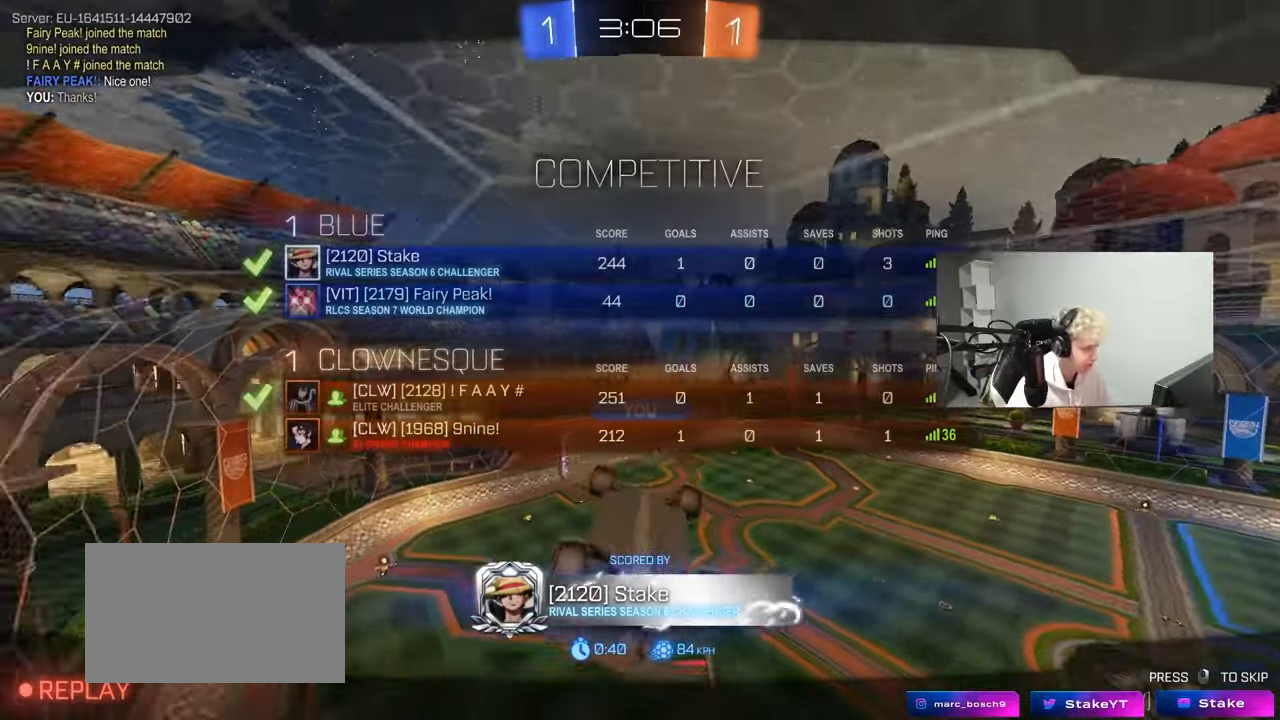
{"keys": ["x"], "mouse": ["wheel"], "mouse_move": "left", "events": [[33, "mouse_right", "up"], [117, "tab", "up"], [350, "mouse_wheel", "down"], [450, "x", "down"], [450, "z", "down"], [500, "z", "up"]]}
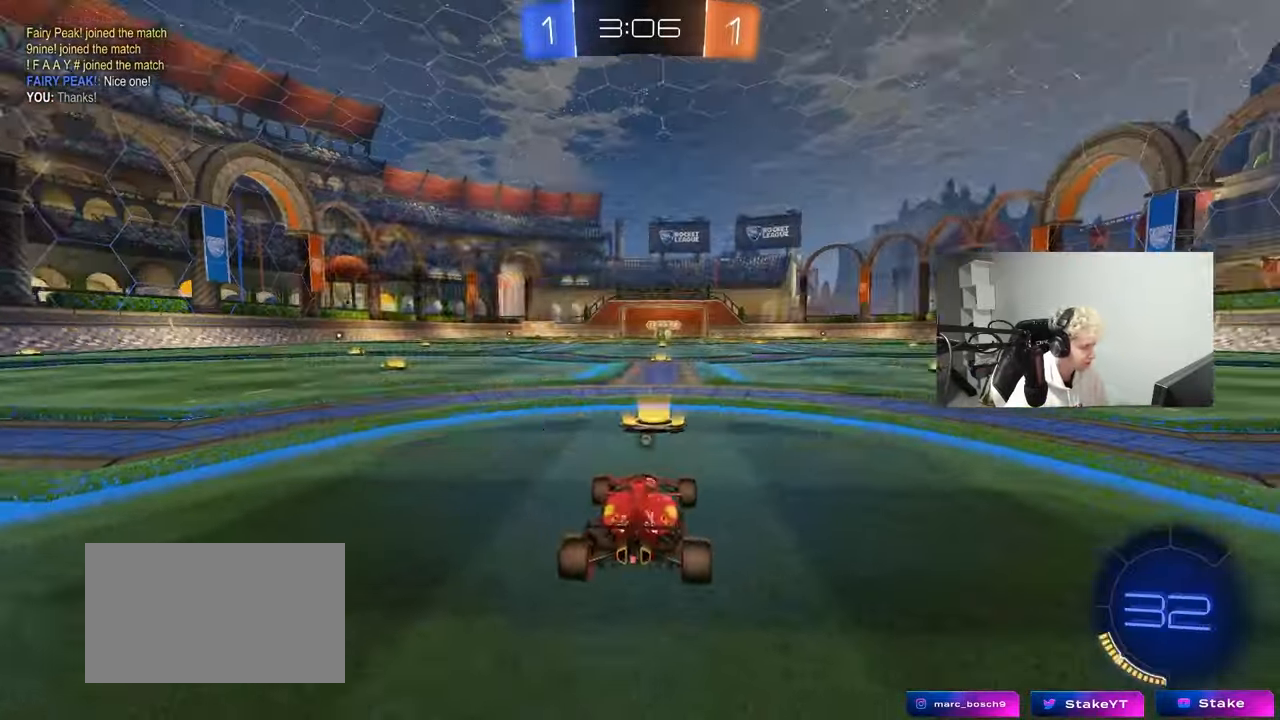
{"keys": [], "mouse": ["wheel"], "mouse_move": "up-right", "events": [[33, "mouse_wheel", "up"], [83, "x", "up"], [133, "mouse_wheel", "down"], [233, "mouse_wheel", "up"], [467, "mouse_wheel", "down"]]}
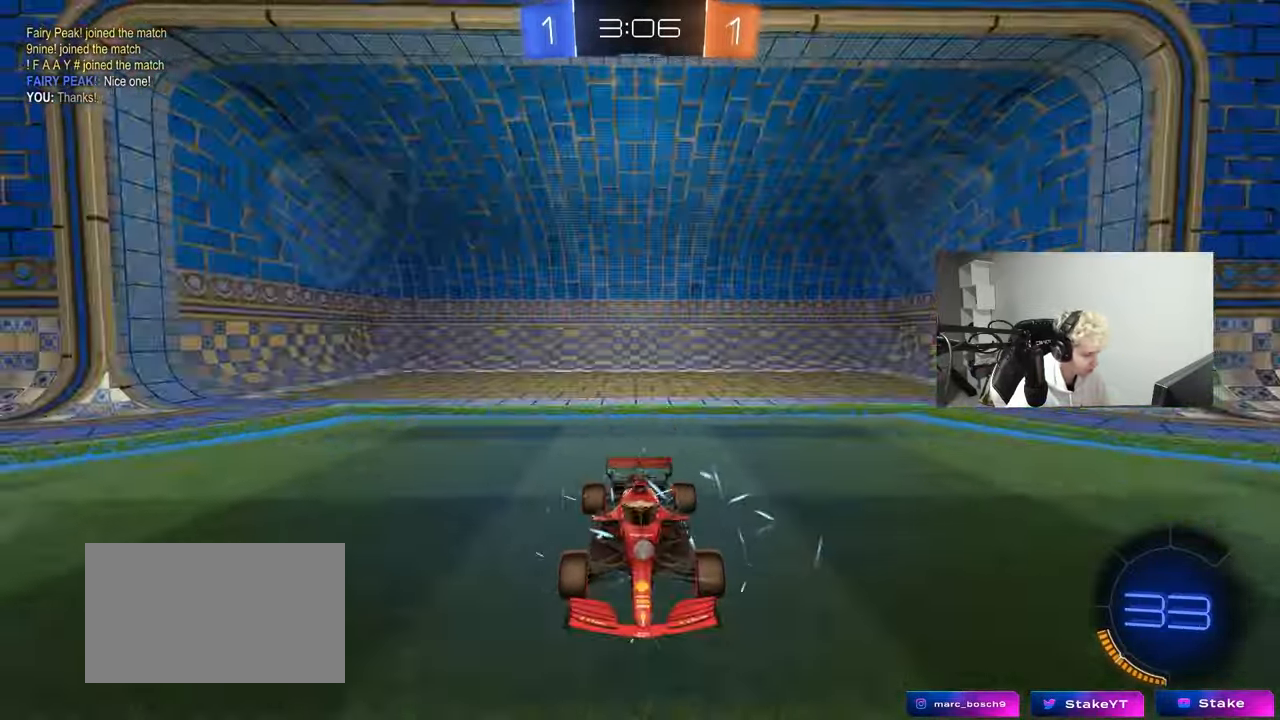
{"keys": ["x", "z"], "mouse": [], "mouse_move": "still", "events": [[100, "mouse_wheel", "up"], [450, "x", "down"], [450, "z", "down"]]}
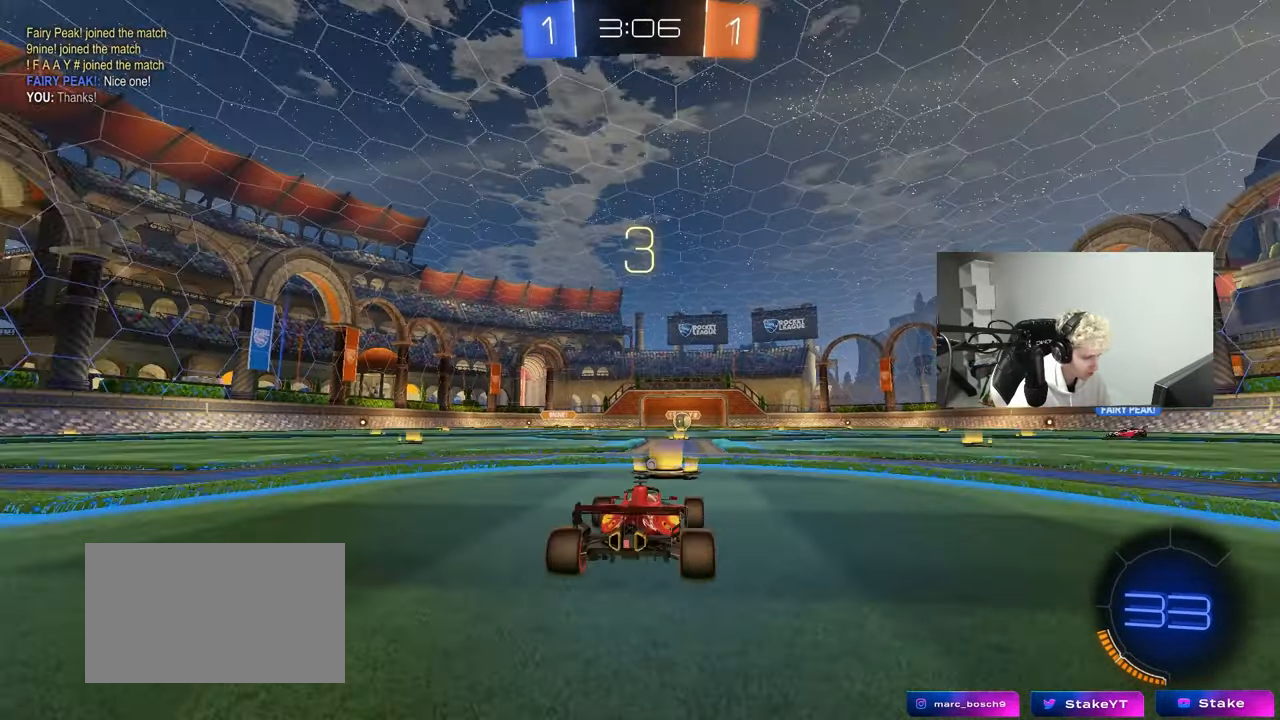
{"keys": [], "mouse": [], "mouse_move": "down-left", "events": [[33, "z", "up"], [67, "x", "up"], [117, "mouse_wheel", "down"], [250, "mouse_wheel", "up"], [250, "tab", "down"], [500, "tab", "up"]]}
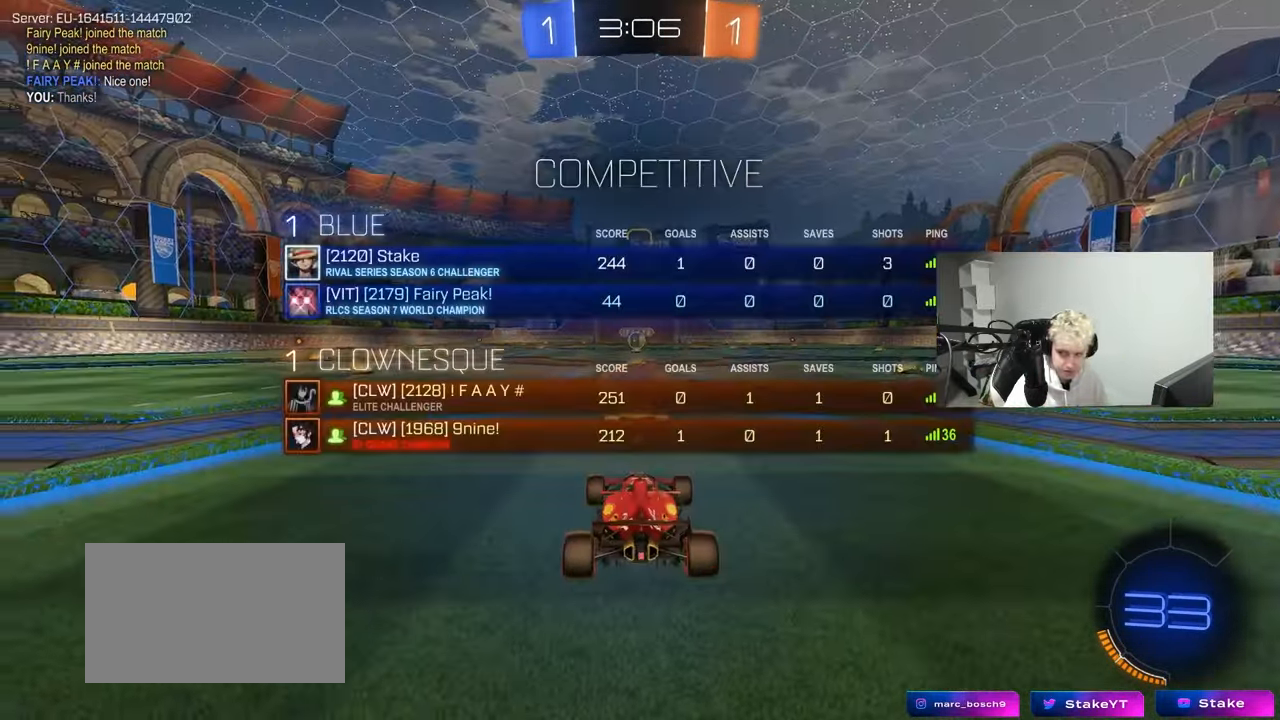
{"keys": [], "mouse": [], "mouse_move": "up-left", "events": [[33, "mouse_wheel", "down"], [167, "mouse_wheel", "up"], [283, "mouse_wheel", "down"], [417, "mouse_wheel", "up"]]}
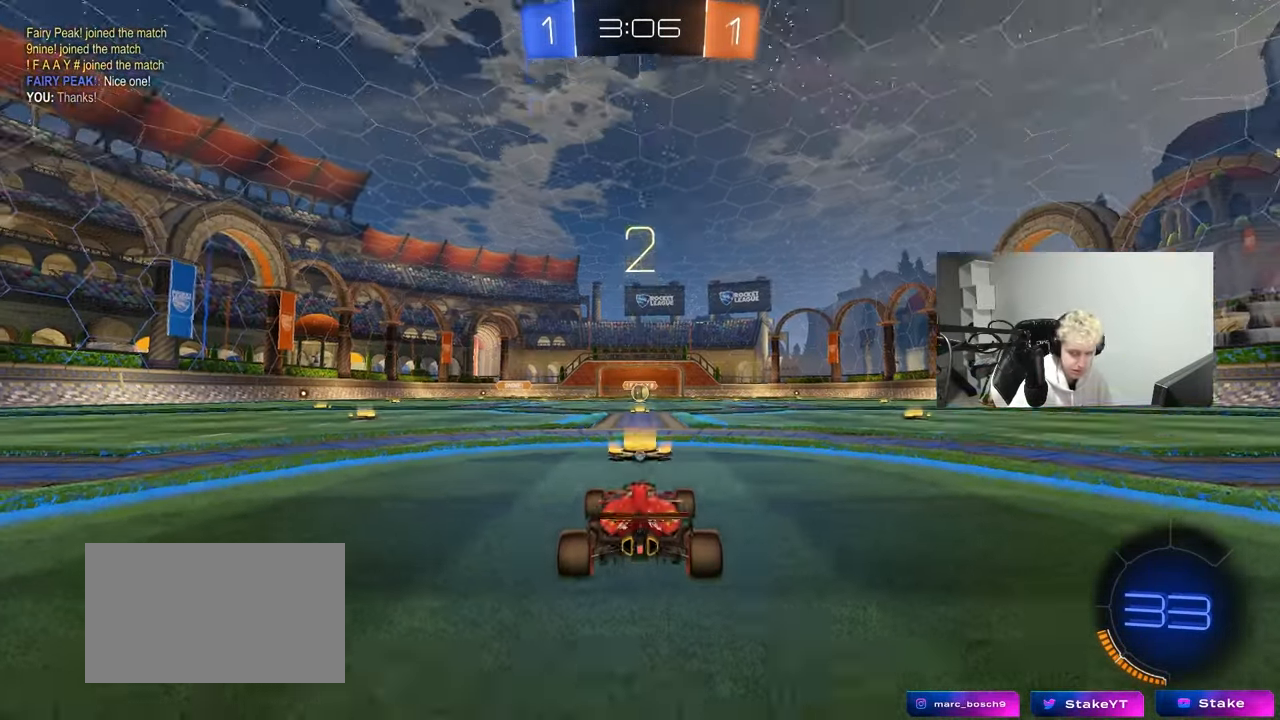
{"keys": ["tab"], "mouse": ["wheel"], "mouse_move": "still", "events": [[50, "space", "down"], [250, "mouse_wheel", "down"], [250, "space", "up"], [333, "mouse_wheel", "up"], [383, "tab", "down"], [433, "mouse_wheel", "down"]]}
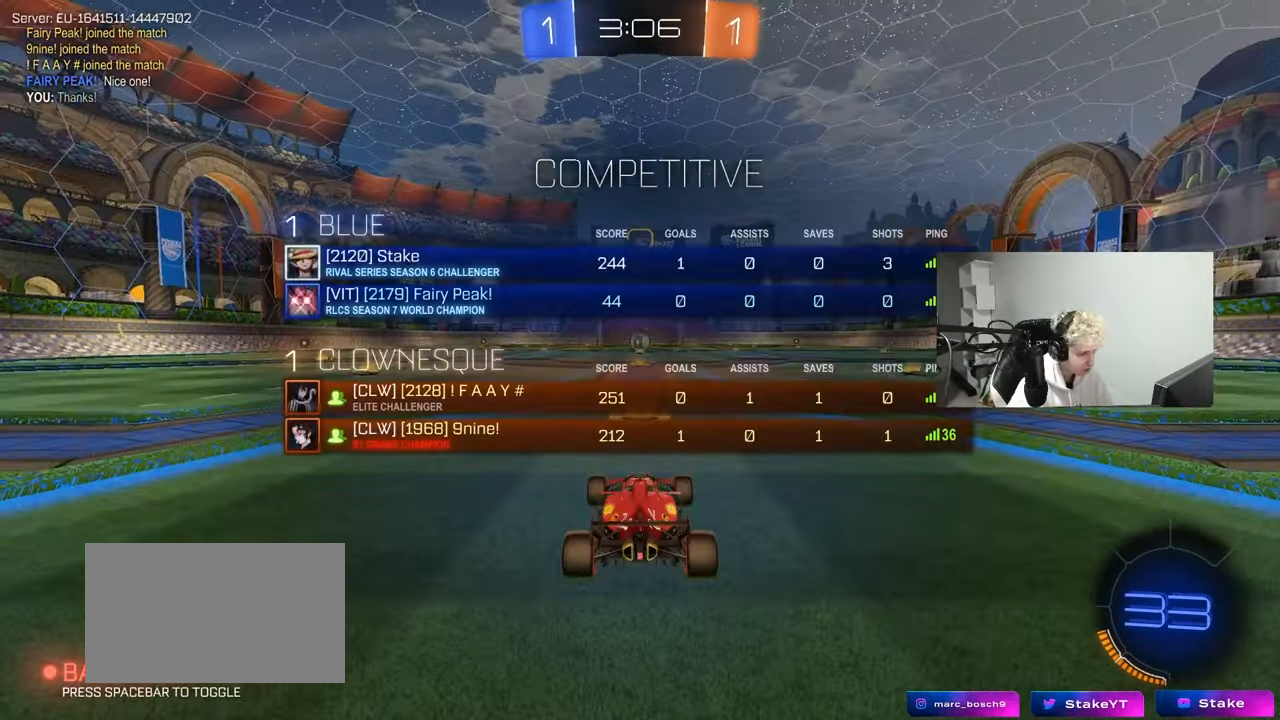
{"keys": ["tab", "w"], "mouse": ["left"], "mouse_move": "left", "events": [[17, "mouse_wheel", "up"], [117, "mouse_wheel", "down"], [217, "mouse_wheel", "up"], [267, "w", "down"], [350, "mouse_left", "down"]]}
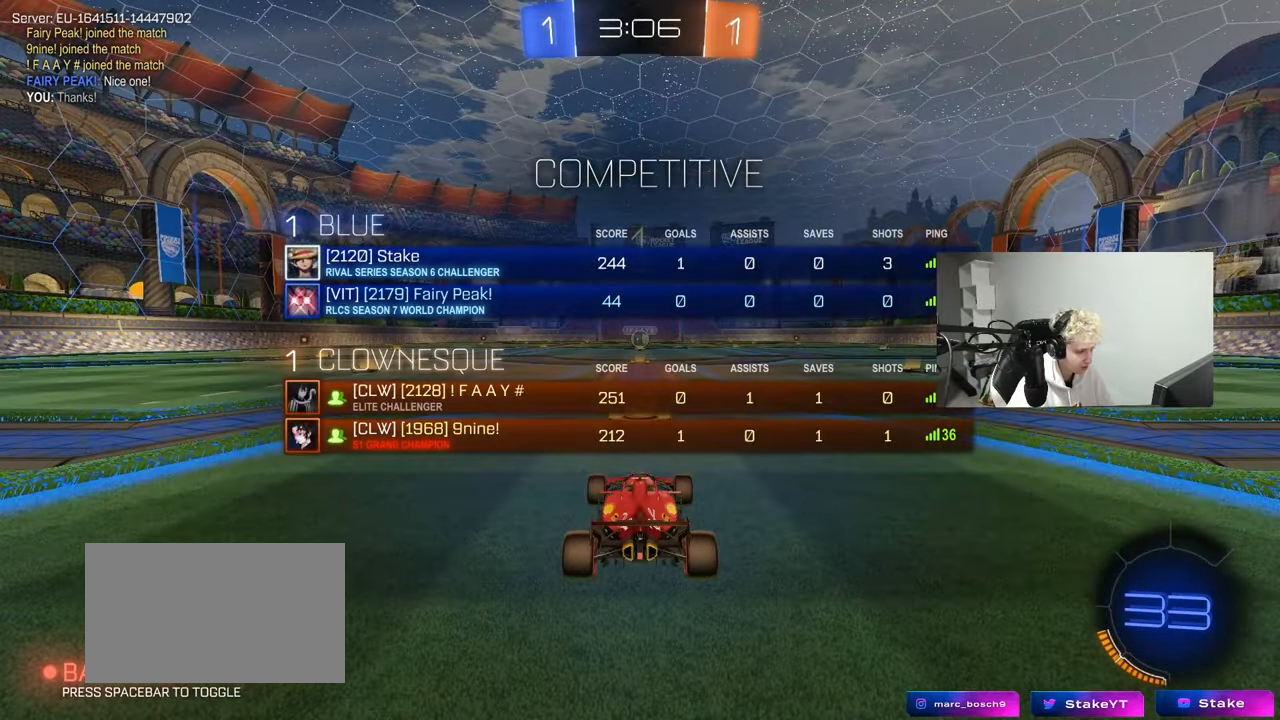
{"keys": ["w"], "mouse": ["left"], "mouse_move": "right", "events": [[33, "tab", "up"]]}
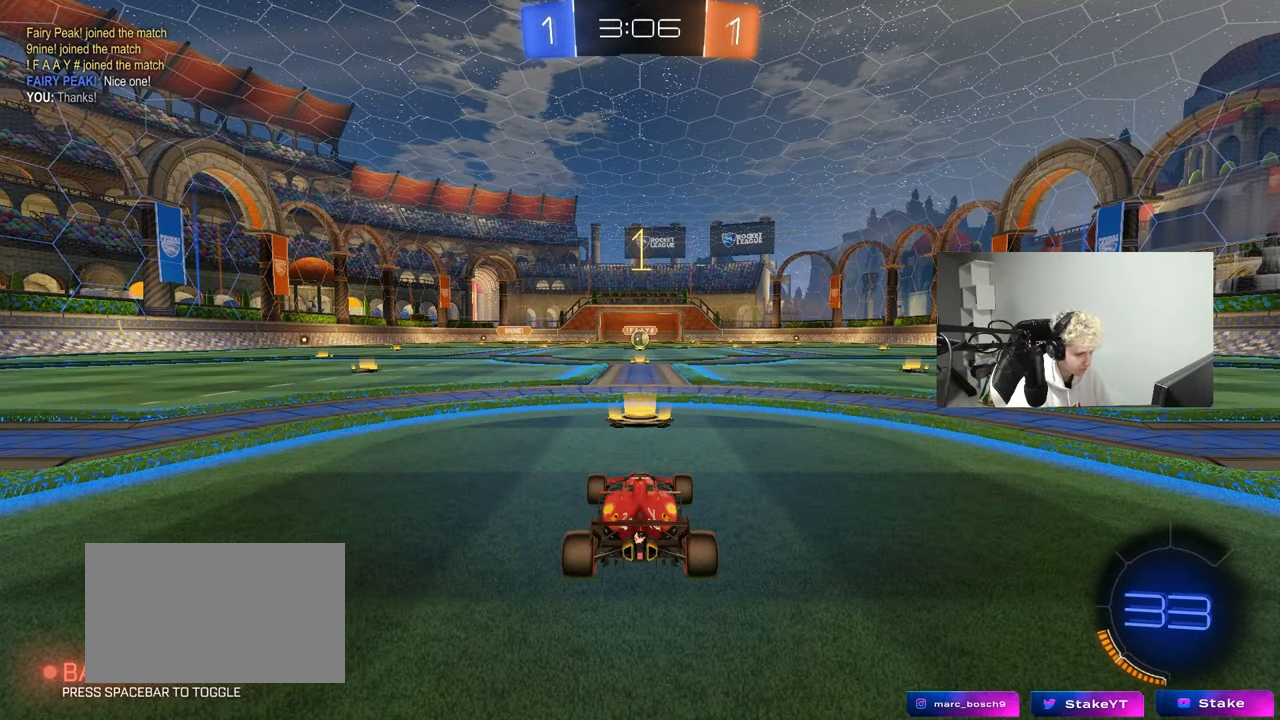
{"keys": ["w"], "mouse": ["left"], "mouse_move": "still", "events": []}
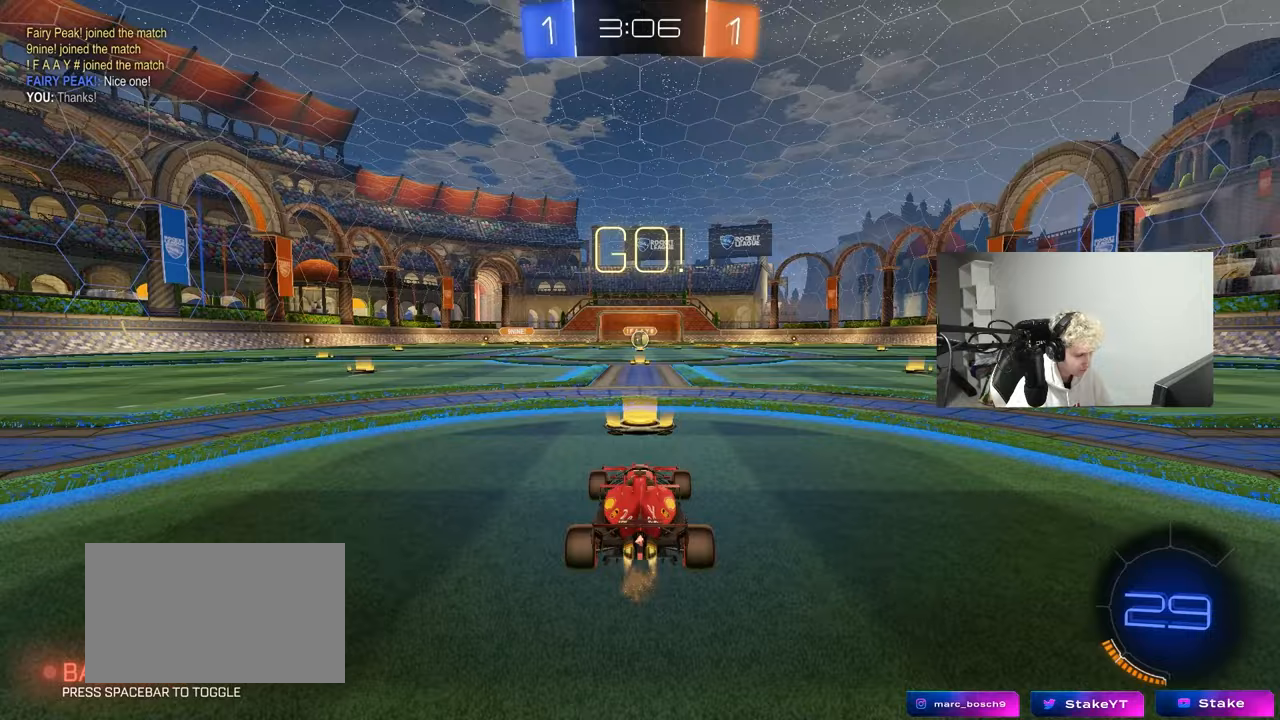
{"keys": ["a", "s", "shift"], "mouse": ["left", "right"], "mouse_move": "still", "events": [[167, "d", "down"], [217, "mouse_right", "down"], [250, "d", "up"], [300, "a", "down"], [300, "mouse_right", "up"], [300, "shift", "down"], [350, "mouse_right", "down"], [400, "s", "down"], [400, "w", "up"]]}
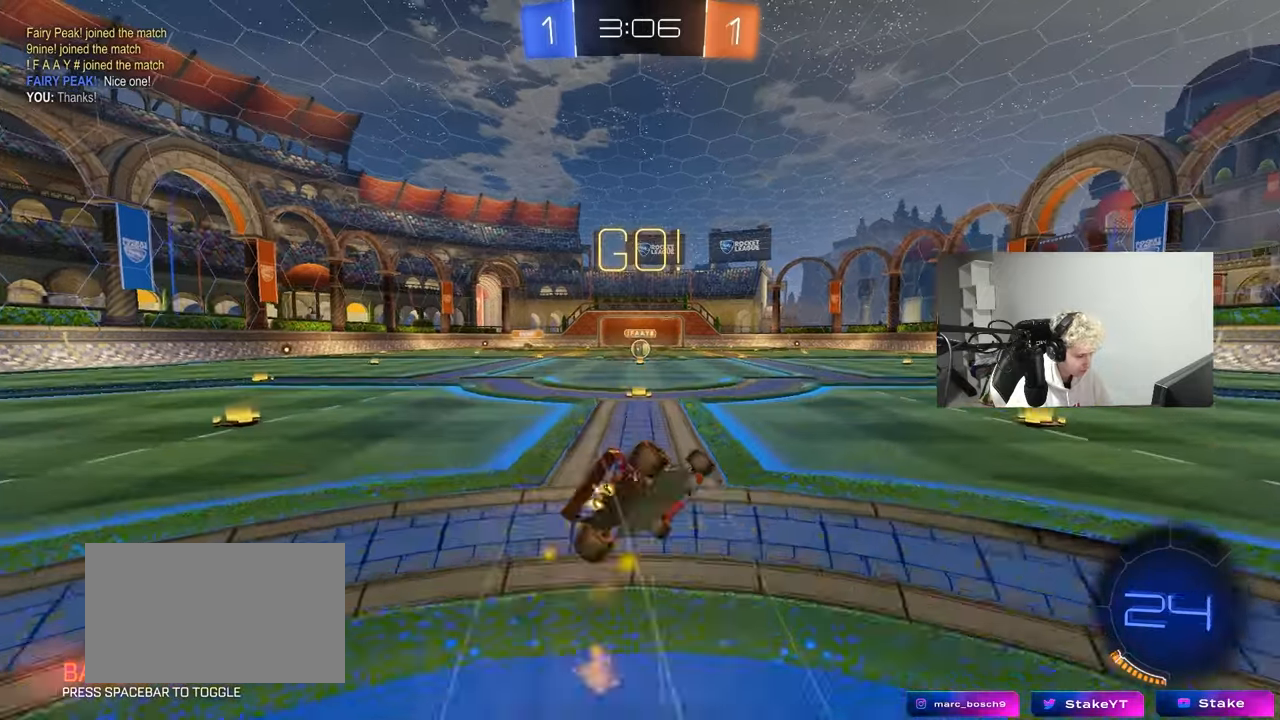
{"keys": ["a", "s", "shift"], "mouse": [], "mouse_move": "still", "events": [[50, "mouse_right", "up"], [83, "mouse_left", "up"], [317, "mouse_left", "down"], [317, "s", "up"], [417, "mouse_left", "up"], [467, "s", "down"]]}
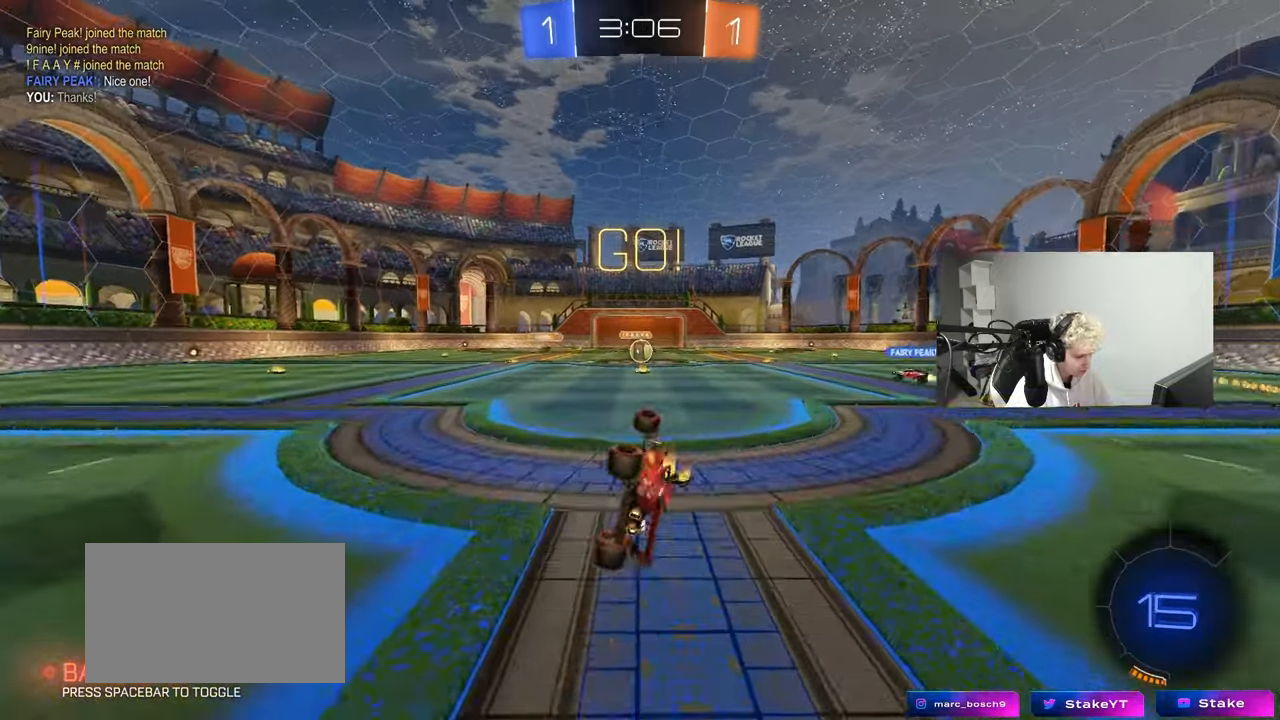
{"keys": ["d", "w"], "mouse": [], "mouse_move": "still", "events": [[100, "shift", "up"], [200, "a", "up"], [200, "s", "up"], [483, "d", "down"], [483, "w", "down"]]}
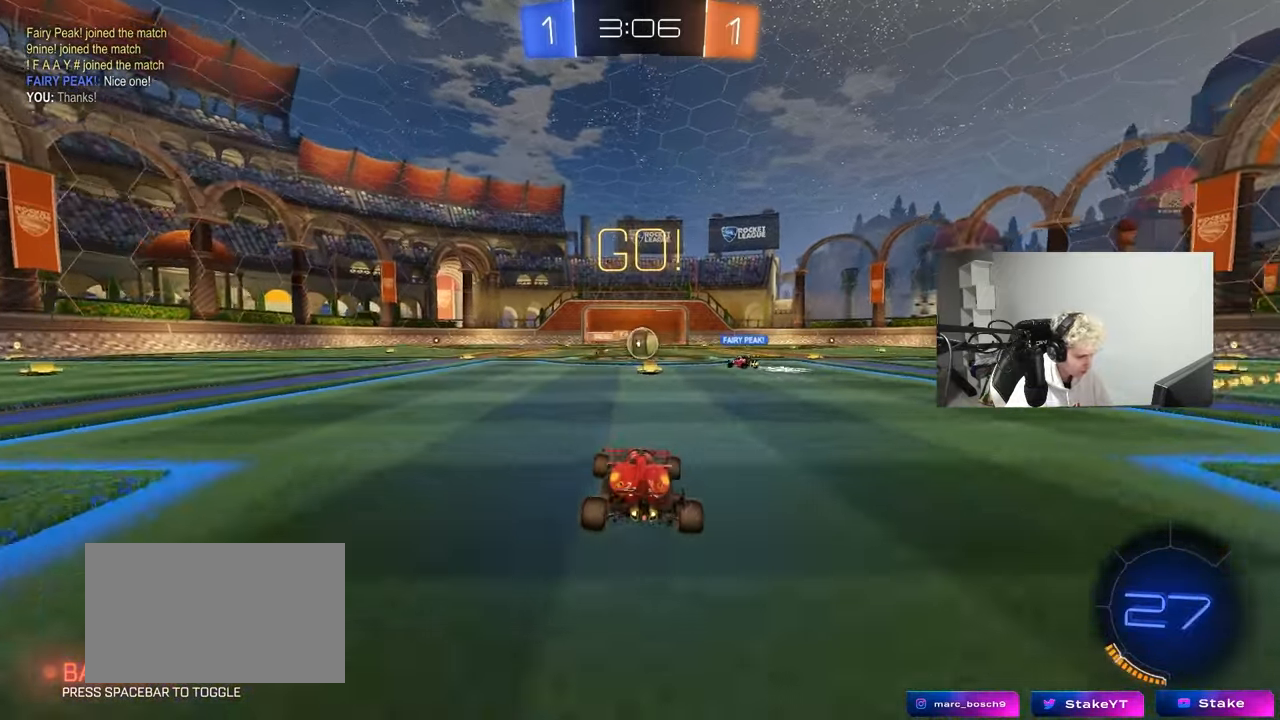
{"keys": ["a", "w"], "mouse": [], "mouse_move": "still", "events": [[67, "d", "up"], [300, "a", "down"], [400, "shift", "down"], [500, "shift", "up"]]}
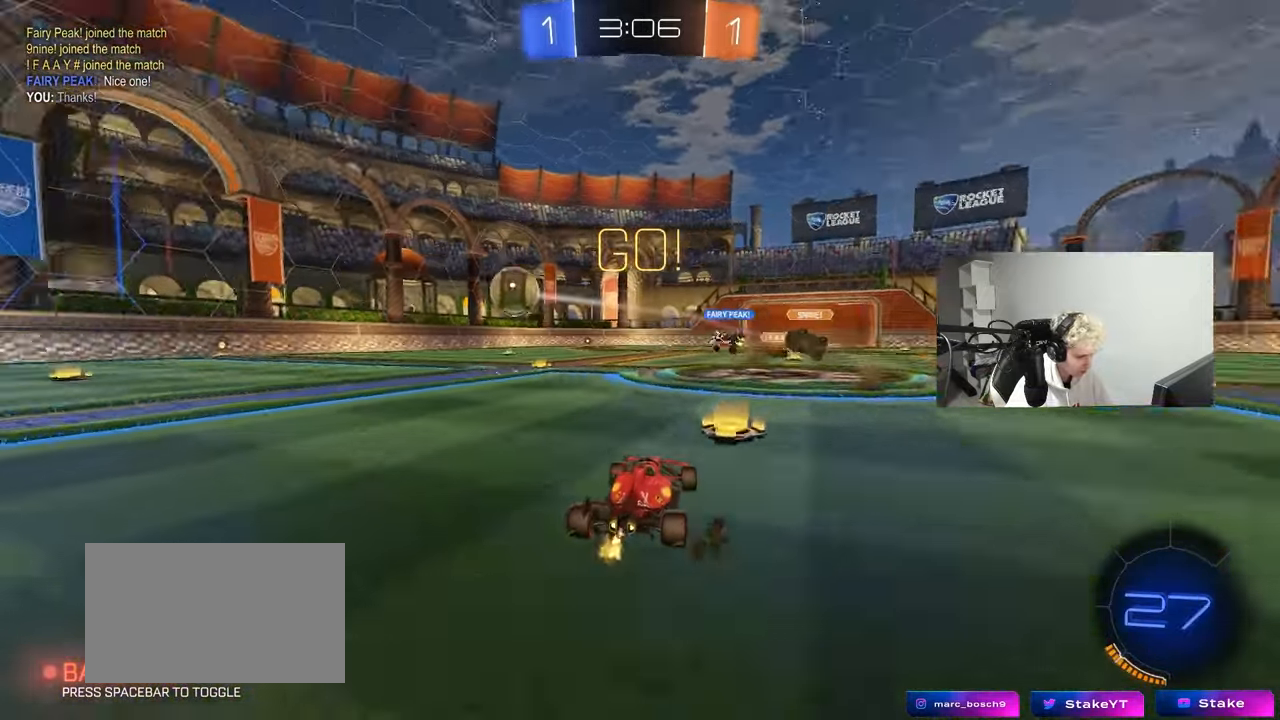
{"keys": ["a", "w"], "mouse": [], "mouse_move": "still", "events": [[133, "shift", "down"], [233, "shift", "up"]]}
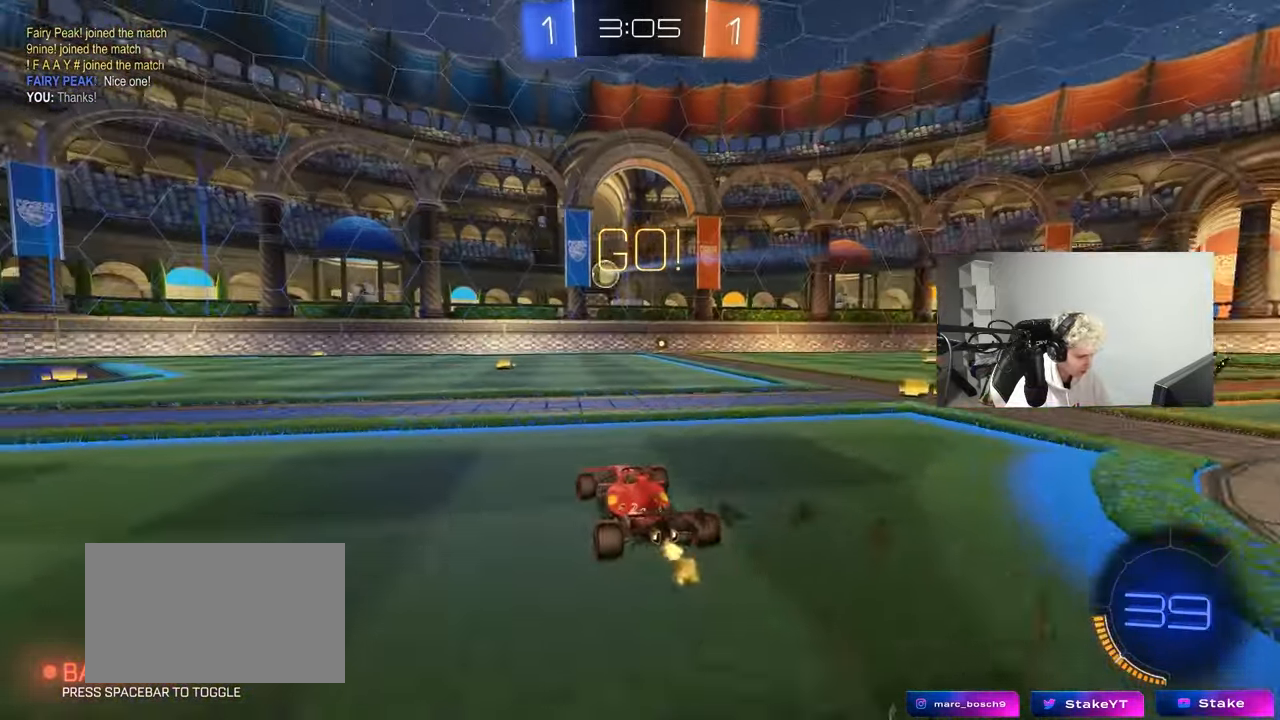
{"keys": ["d", "s"], "mouse": ["left", "right"], "mouse_move": "still", "events": [[100, "a", "up"], [100, "w", "up"], [150, "d", "down"], [150, "mouse_right", "down"], [150, "s", "down"], [333, "d", "up"], [333, "s", "up"], [383, "mouse_left", "down"], [383, "mouse_right", "up"], [433, "mouse_right", "down"], [483, "d", "down"], [483, "s", "down"]]}
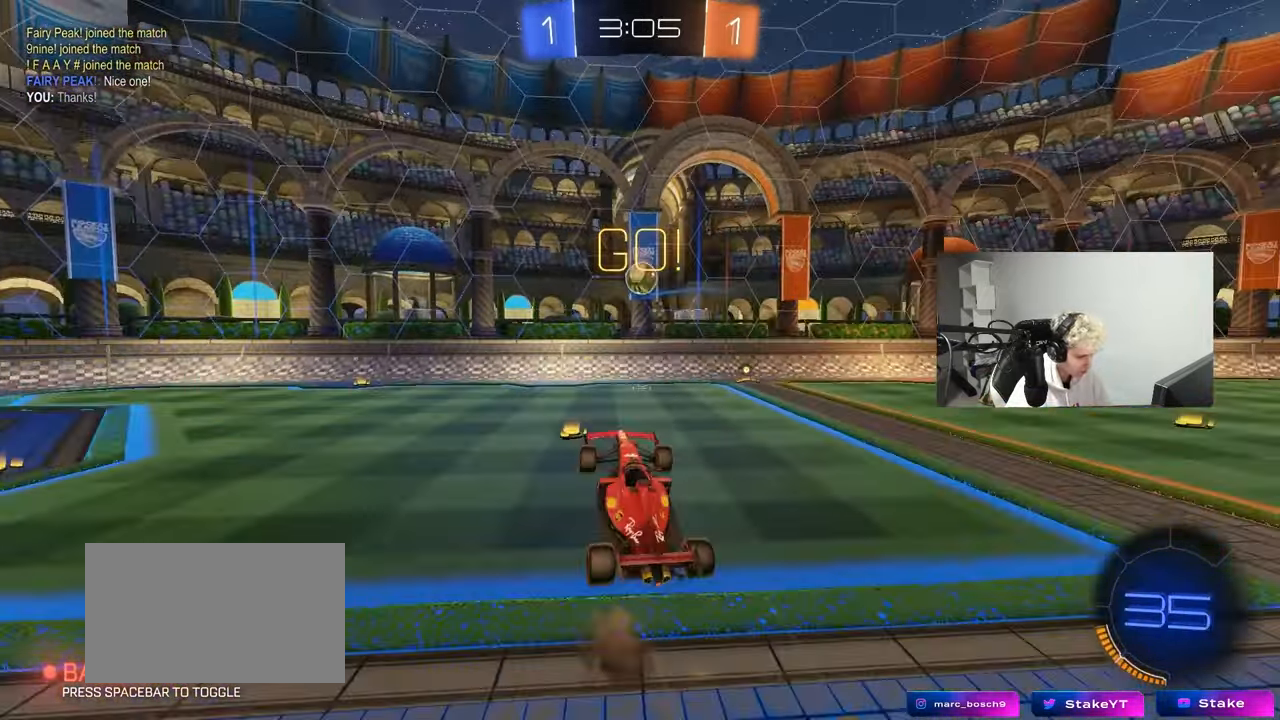
{"keys": ["d", "w"], "mouse": [], "mouse_move": "still", "events": [[33, "mouse_left", "up"], [67, "mouse_right", "up"], [67, "s", "up"], [117, "shift", "down"], [217, "d", "up"], [217, "shift", "up"], [300, "d", "down"], [350, "w", "down"]]}
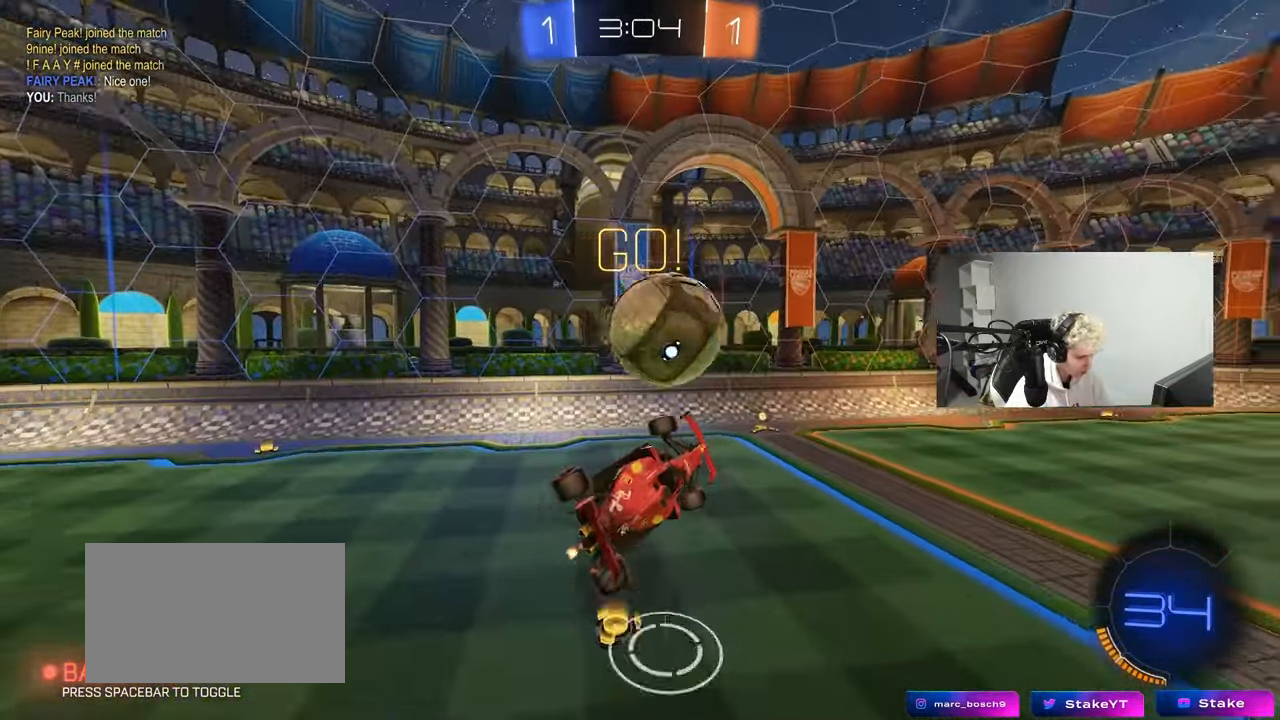
{"keys": ["d", "shift"], "mouse": [], "mouse_move": "still", "events": [[233, "shift", "down"], [233, "w", "up"]]}
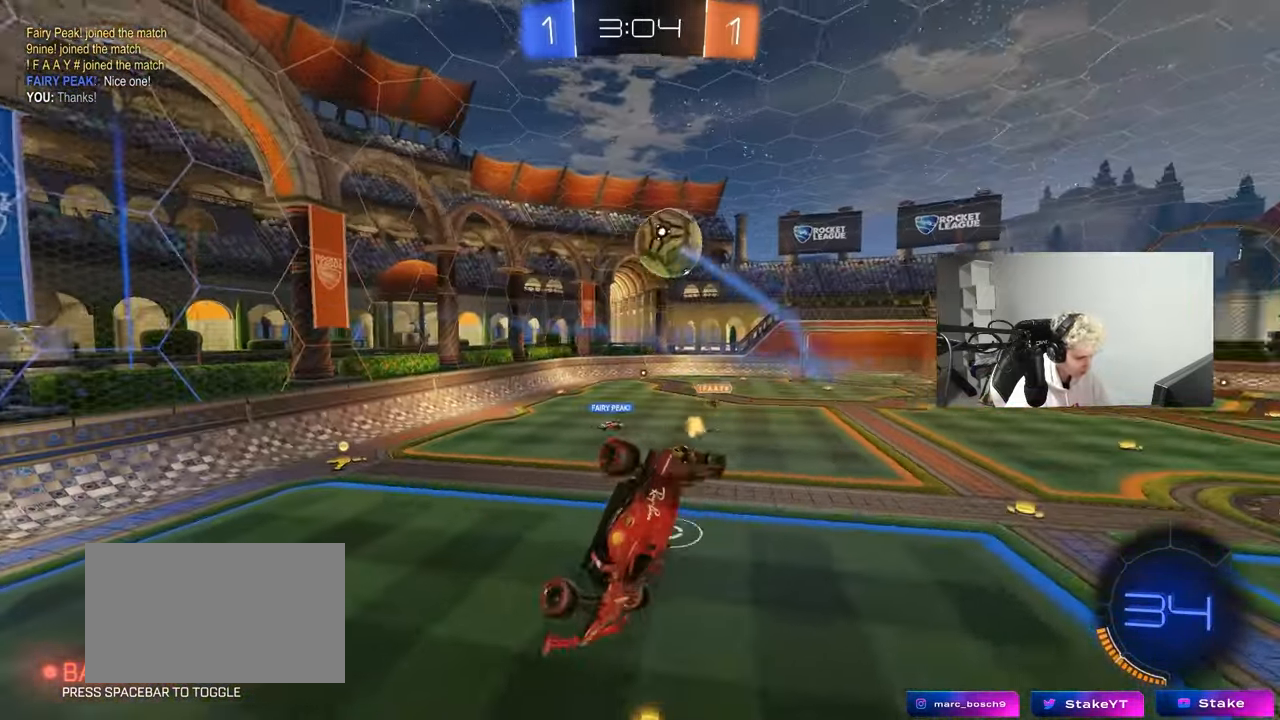
{"keys": [], "mouse": ["left"], "mouse_move": "still", "events": [[200, "s", "down"], [250, "shift", "up"], [283, "d", "up"], [283, "mouse_left", "down"], [333, "a", "down"], [433, "a", "up"], [433, "s", "up"]]}
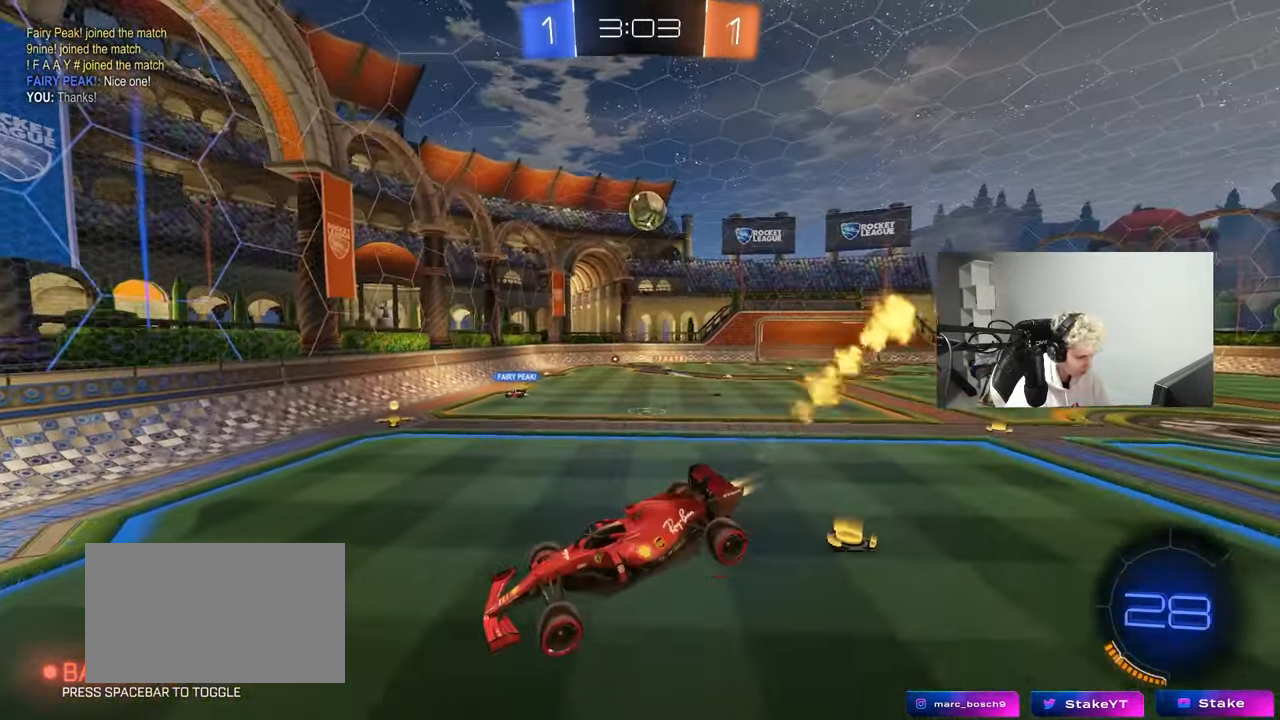
{"keys": ["d", "w"], "mouse": [], "mouse_move": "still", "events": [[67, "d", "down"], [67, "mouse_left", "up"], [117, "d", "up"], [167, "a", "down"], [167, "w", "down"], [267, "a", "up"], [267, "d", "down"]]}
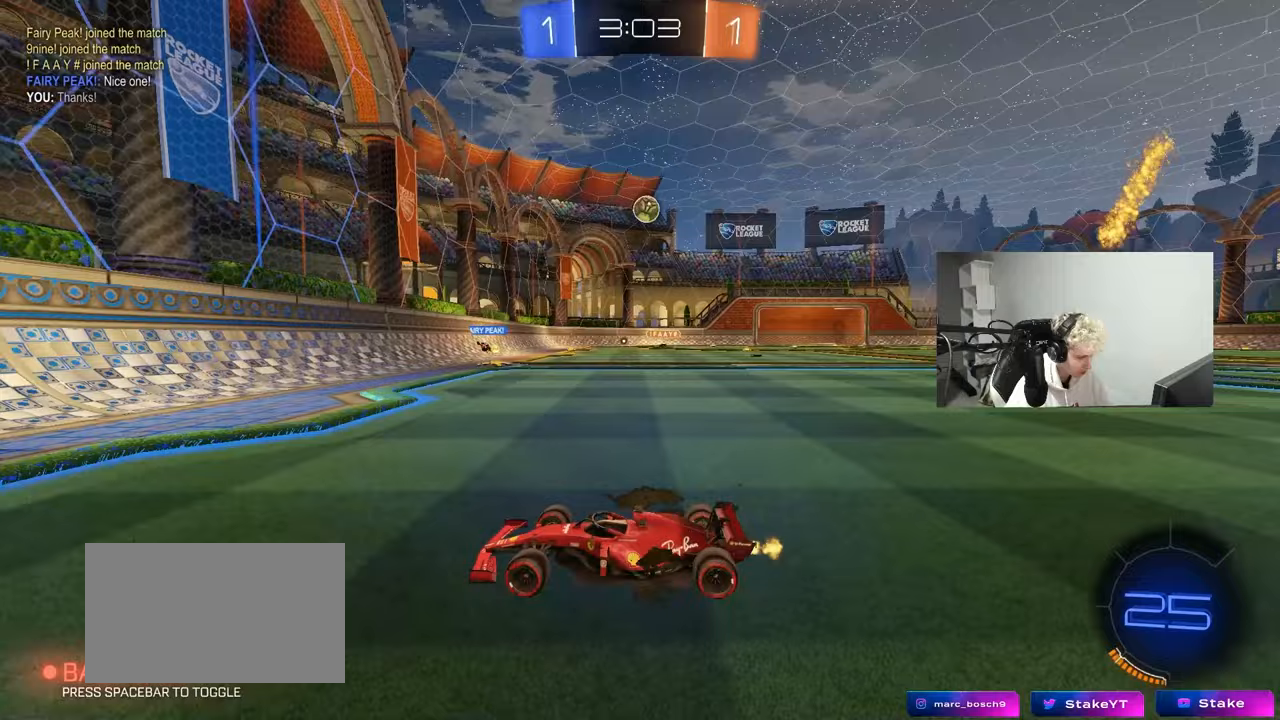
{"keys": ["d", "w"], "mouse": ["left"], "mouse_move": "still", "events": [[83, "shift", "down"], [133, "mouse_left", "down"], [133, "shift", "up"]]}
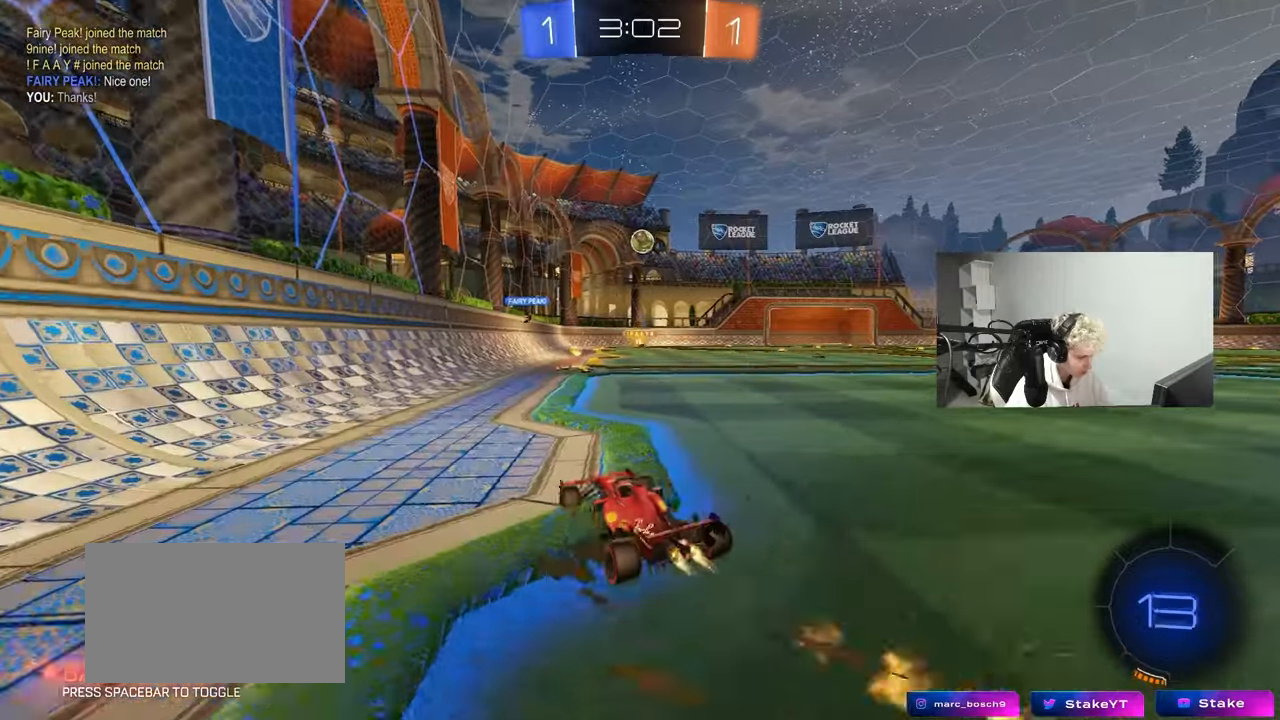
{"keys": ["w"], "mouse": [], "mouse_move": "still", "events": [[17, "d", "up"], [200, "d", "down"], [333, "d", "up"], [483, "mouse_left", "up"]]}
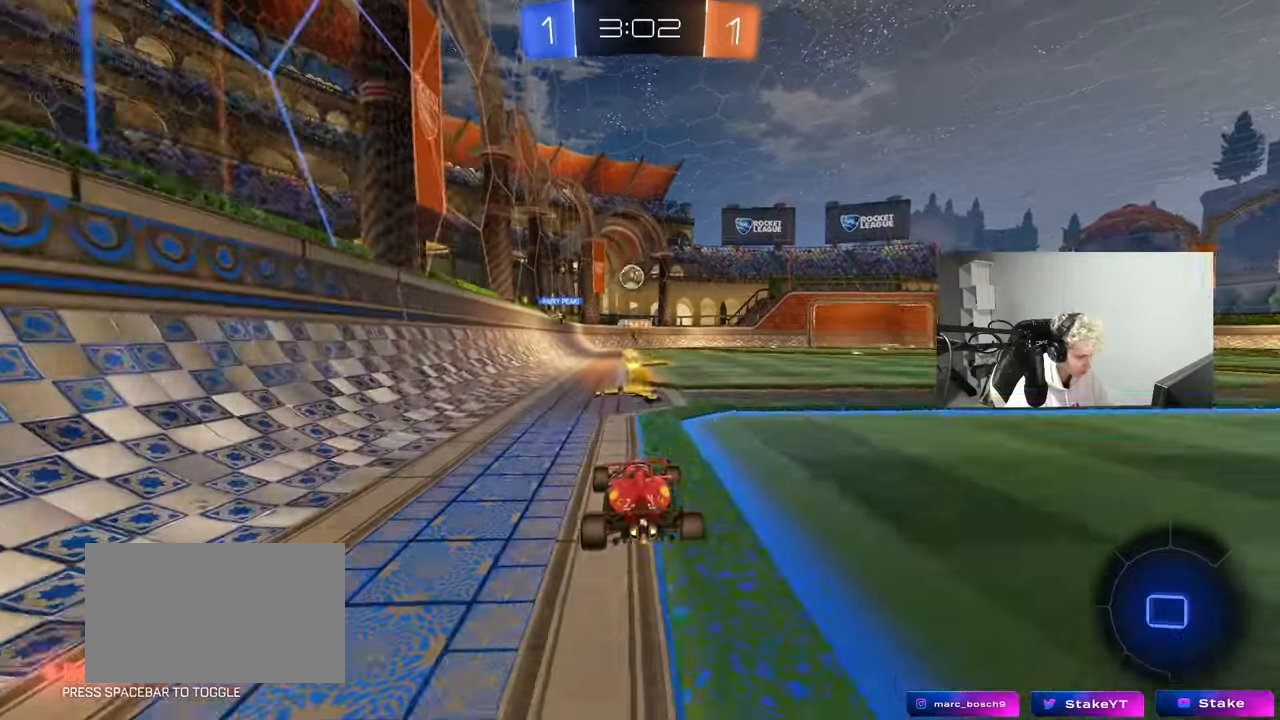
{"keys": ["w"], "mouse": ["left"], "mouse_move": "still", "events": [[117, "d", "down"], [117, "mouse_left", "down"], [450, "d", "up"]]}
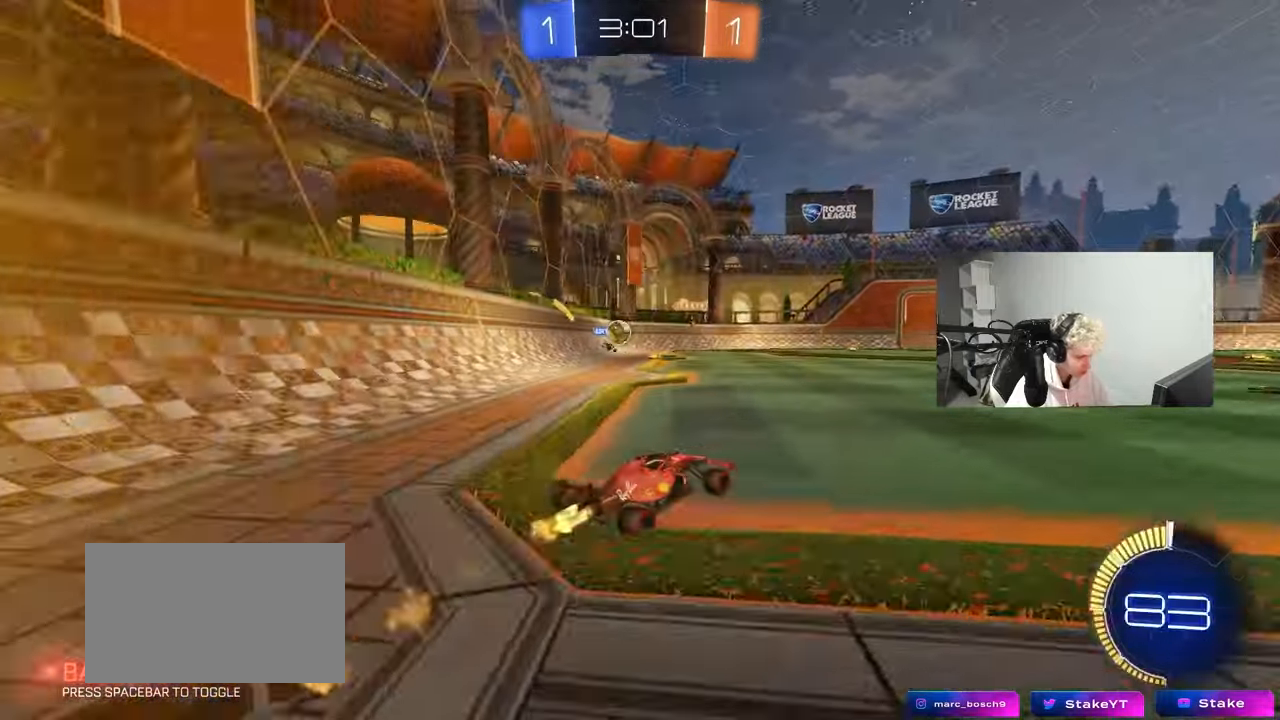
{"keys": ["a", "w"], "mouse": [], "mouse_move": "still", "events": [[50, "d", "down"], [83, "mouse_left", "up"], [233, "d", "up"], [500, "a", "down"]]}
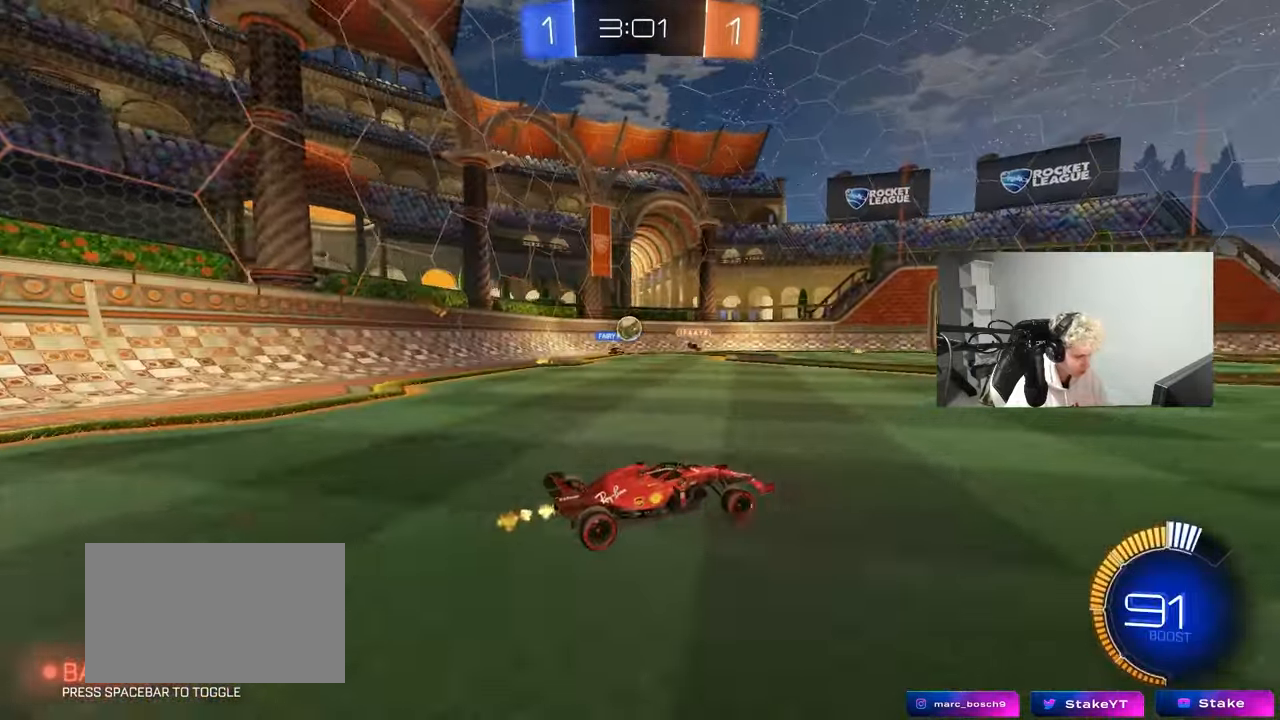
{"keys": ["w"], "mouse": [], "mouse_move": "still", "events": [[200, "a", "up"], [333, "a", "down"], [433, "a", "up"]]}
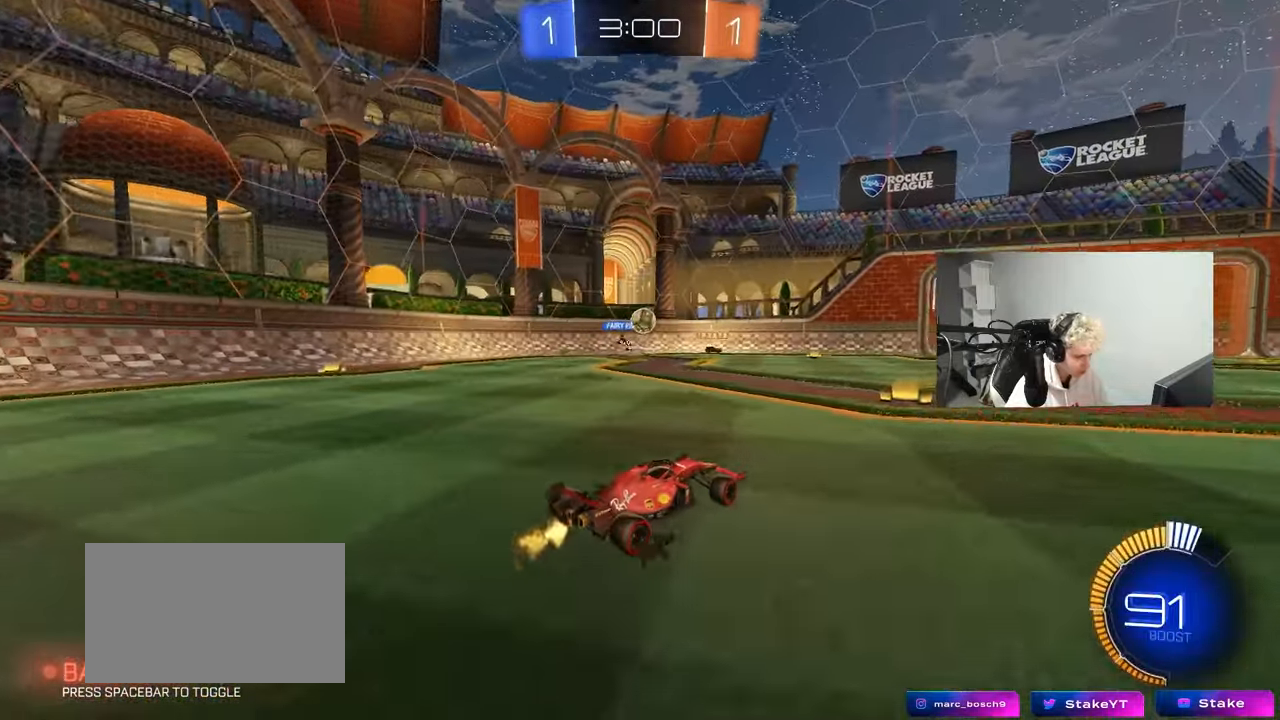
{"keys": [], "mouse": [], "mouse_move": "still", "events": [[167, "d", "down"], [217, "w", "up"], [300, "d", "up"], [350, "a", "down"], [450, "a", "up"]]}
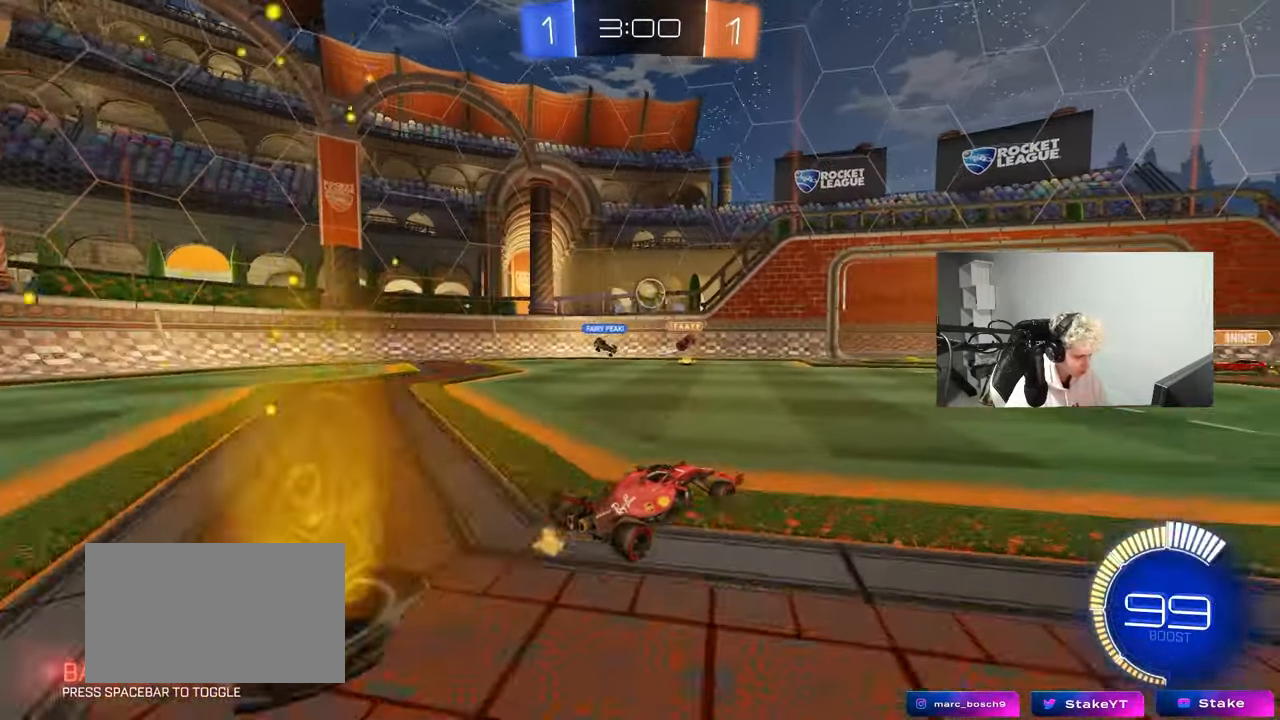
{"keys": ["d"], "mouse": [], "mouse_move": "still", "events": [[33, "d", "down"], [33, "s", "down"], [183, "s", "up"]]}
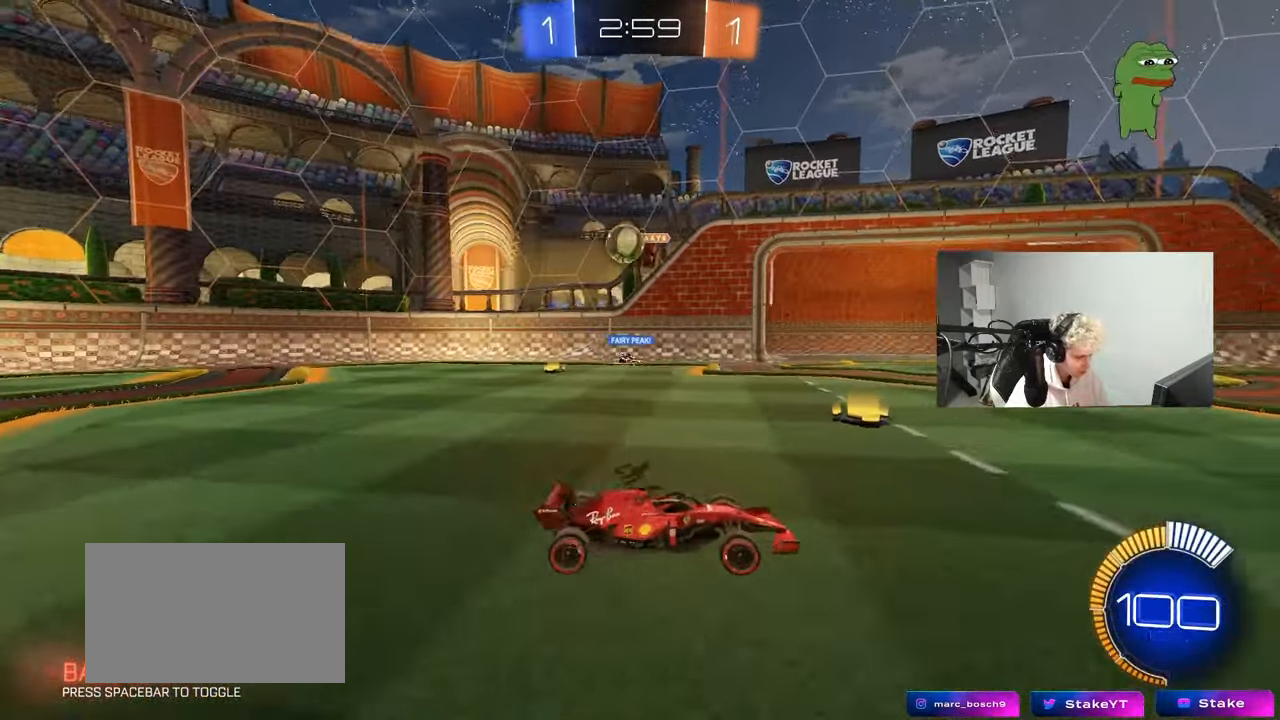
{"keys": ["d", "s"], "mouse": [], "mouse_move": "still", "events": [[100, "shift", "down"], [150, "w", "down"], [200, "shift", "up"], [333, "w", "up"], [433, "s", "down"]]}
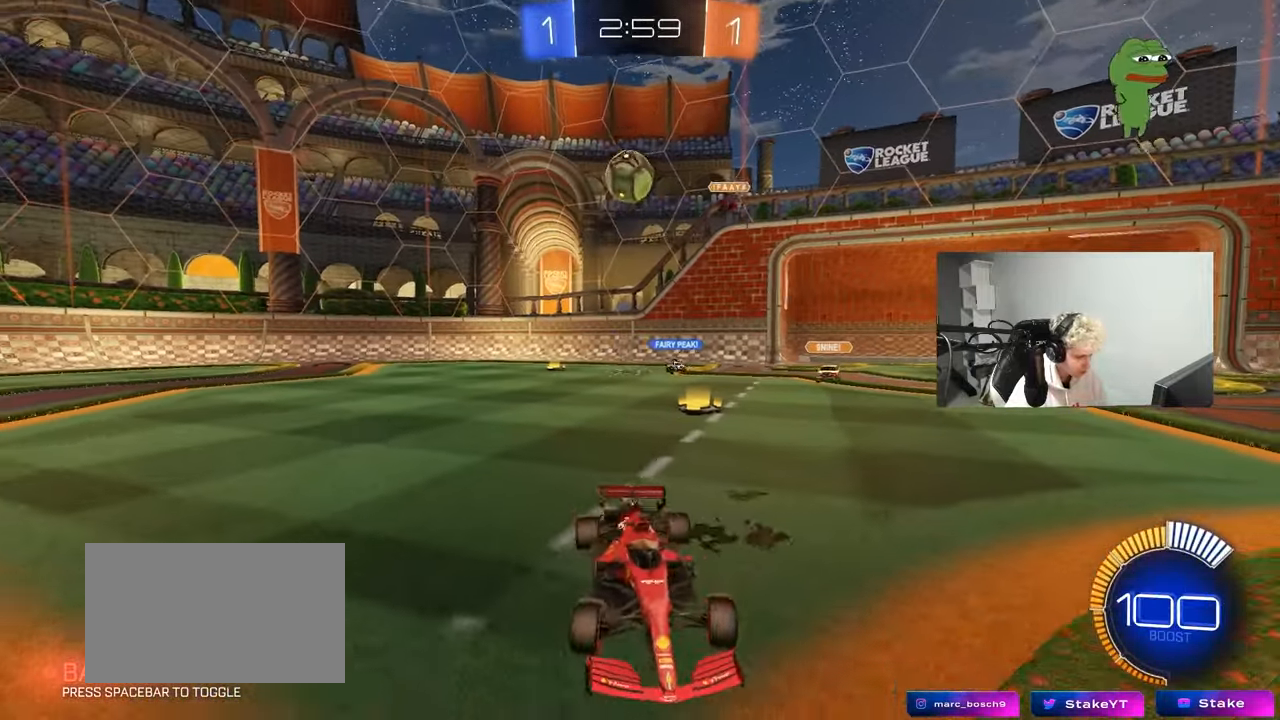
{"keys": [], "mouse": ["right"], "mouse_move": "up", "events": [[167, "d", "up"], [167, "mouse_right", "down"], [300, "d", "down"], [450, "d", "up"], [450, "mouse_right", "up"], [450, "s", "up"], [500, "mouse_right", "down"]]}
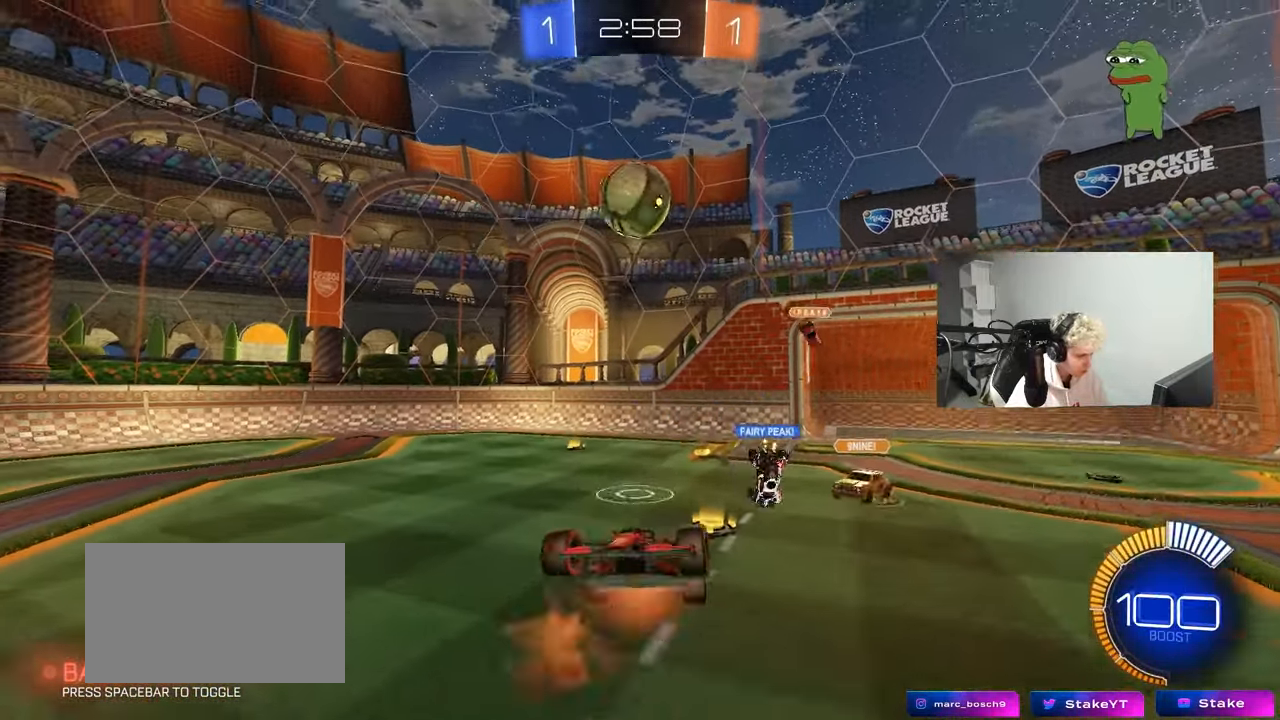
{"keys": ["a", "shift"], "mouse": ["left"], "mouse_move": "still", "events": [[50, "d", "down"], [133, "mouse_left", "down"], [183, "mouse_right", "up"], [233, "s", "down"], [417, "a", "down"], [417, "d", "up"], [417, "s", "up"], [417, "shift", "down"]]}
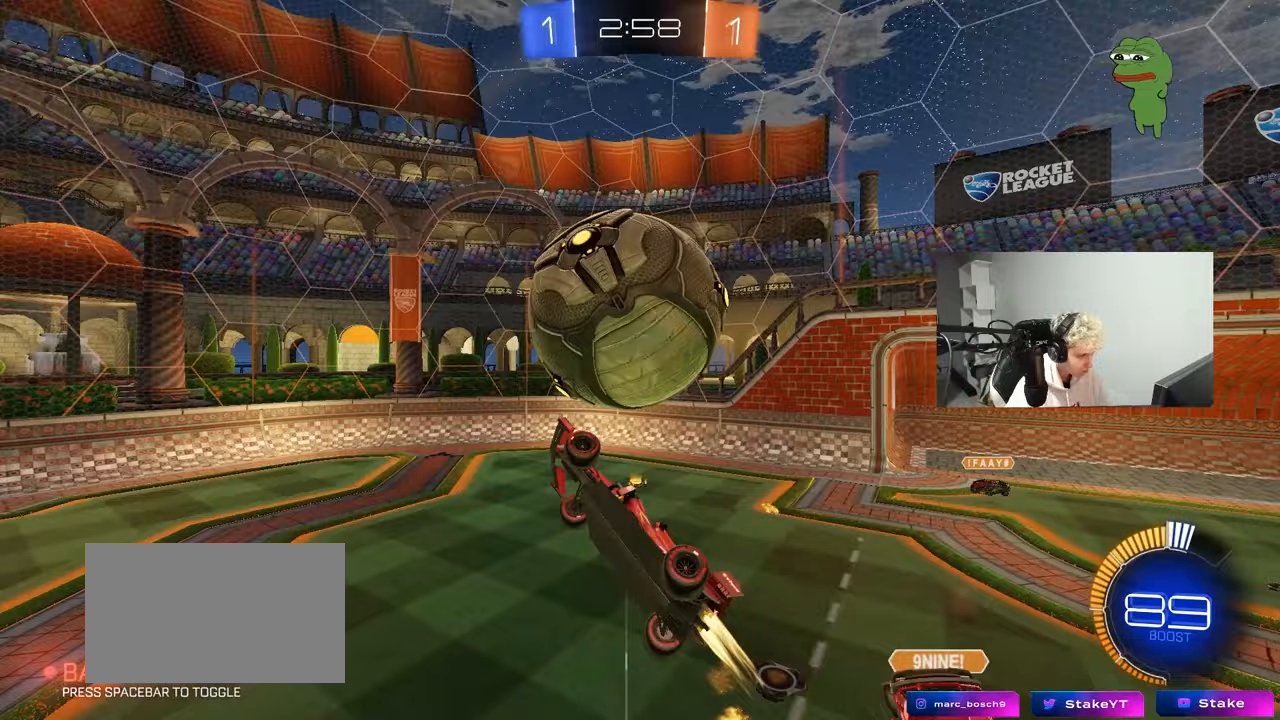
{"keys": ["a", "shift", "w"], "mouse": ["left"], "mouse_move": "still", "events": [[50, "w", "down"], [250, "w", "up"], [283, "w", "down"]]}